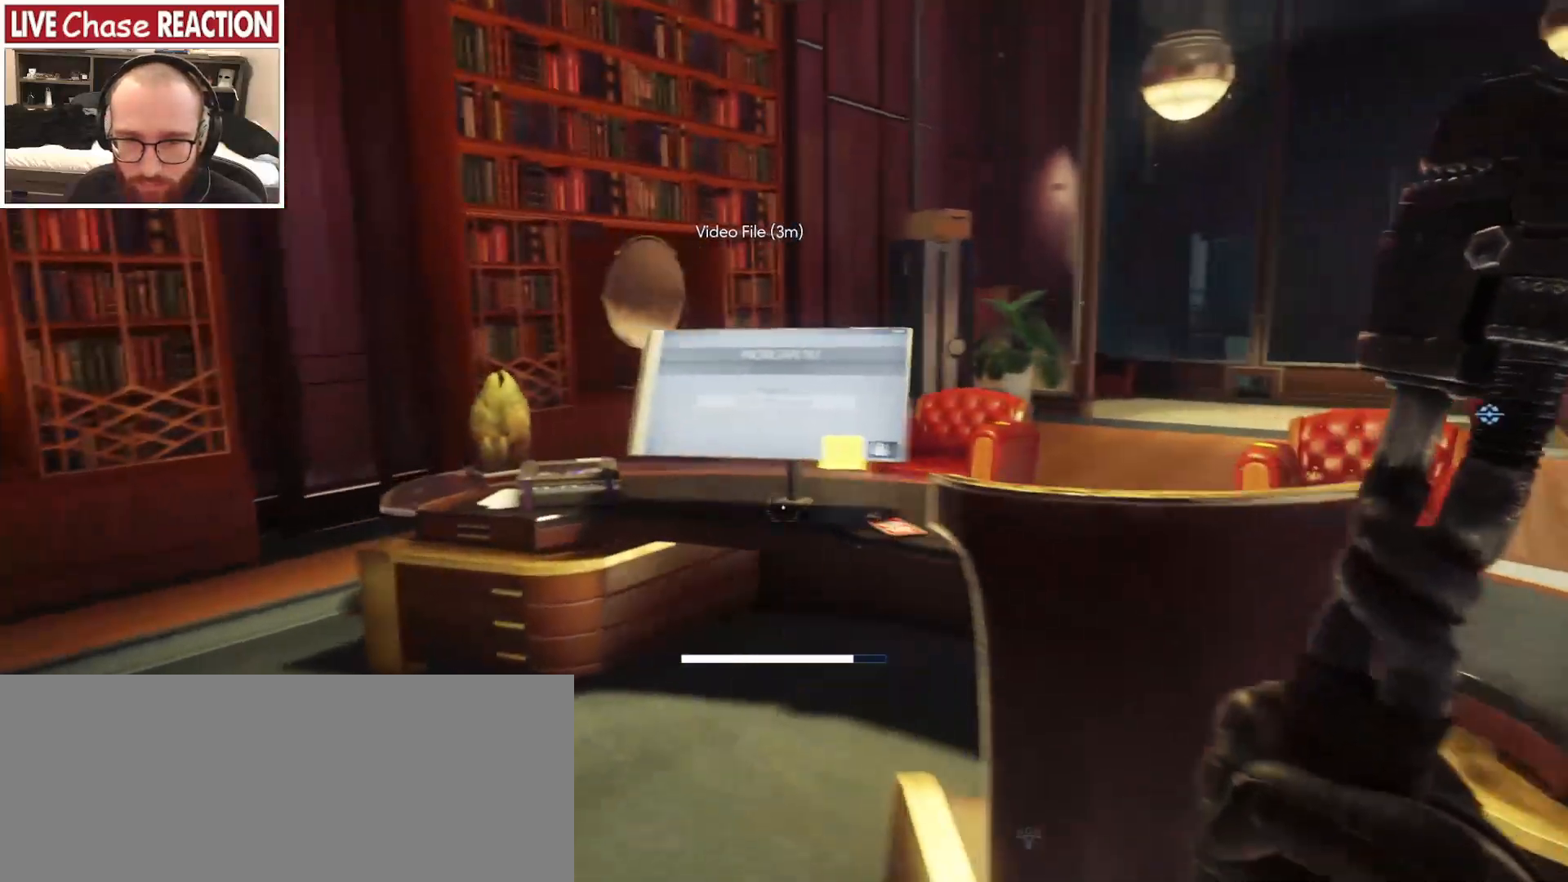
Gameplay with keyboard and mouse; each line is a JSON object with the keys and mouse buttons held at the frame after it. "events" lists presses ("down") and releases ("up") of ".", "/", "0", "1", "2", "3", "4", "5", "6", "7", "8", "9", "a", "alt_l", "alt_r", "b", "backslash", "backspace", "c", "caps_lock", "comma", "ctrl_l", "ctrl_r", "d", "e", "equals", "escape", "f", "f1", "f10", "f11", "f12", "f2", "f3", "f4", "f5", "f6", "f7", "f8", "f9", "g", "h", "i", "j", "k", "l", "lbracket", "m", "minus", "n", "o", "p", "q", "quote", "r", "rbracket", "return", "s", "semicolon", "shift_l", "shift_r", "space", "super_l", "super_r", "t", "tab", "tilde", "u", "v", "w", "x", "y", "z", "mouse_left", "mouse_wheel", "mouse_right", "mouse_mb4" and "mouse_mb5" between this image and that frame as [ms after this image, input, new state], when the widget could be followed in between. "mouse_left", "mouse_wheel", "mouse_right", "mouse_mb4", "mouse_mb5" = the "left", "wheel", "right", "mb4", "mb5" buttons of the "mouse" list. No other keys are recorded. "wheel" means that the mouse wheel is clicked or scrolled. Mouse movement is not recorded.
{"keys": ["w"], "mouse": [], "events": [[33, "a", "up"], [350, "shift_l", "up"]]}
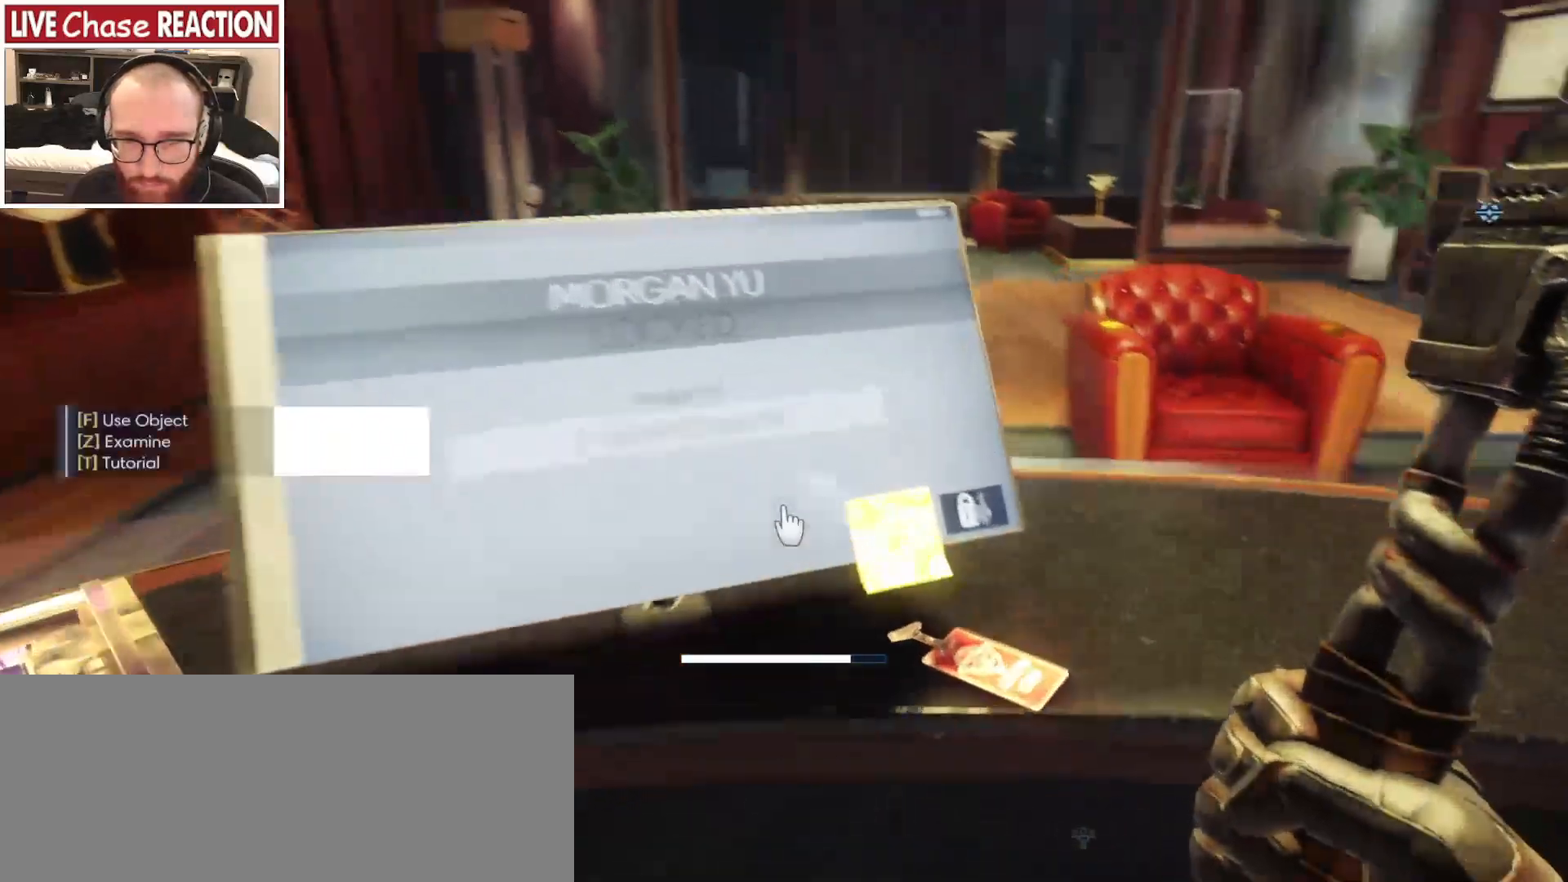
{"keys": ["f"], "mouse": [], "events": [[17, "w", "up"], [33, "d", "down"], [100, "d", "up"], [483, "f", "down"]]}
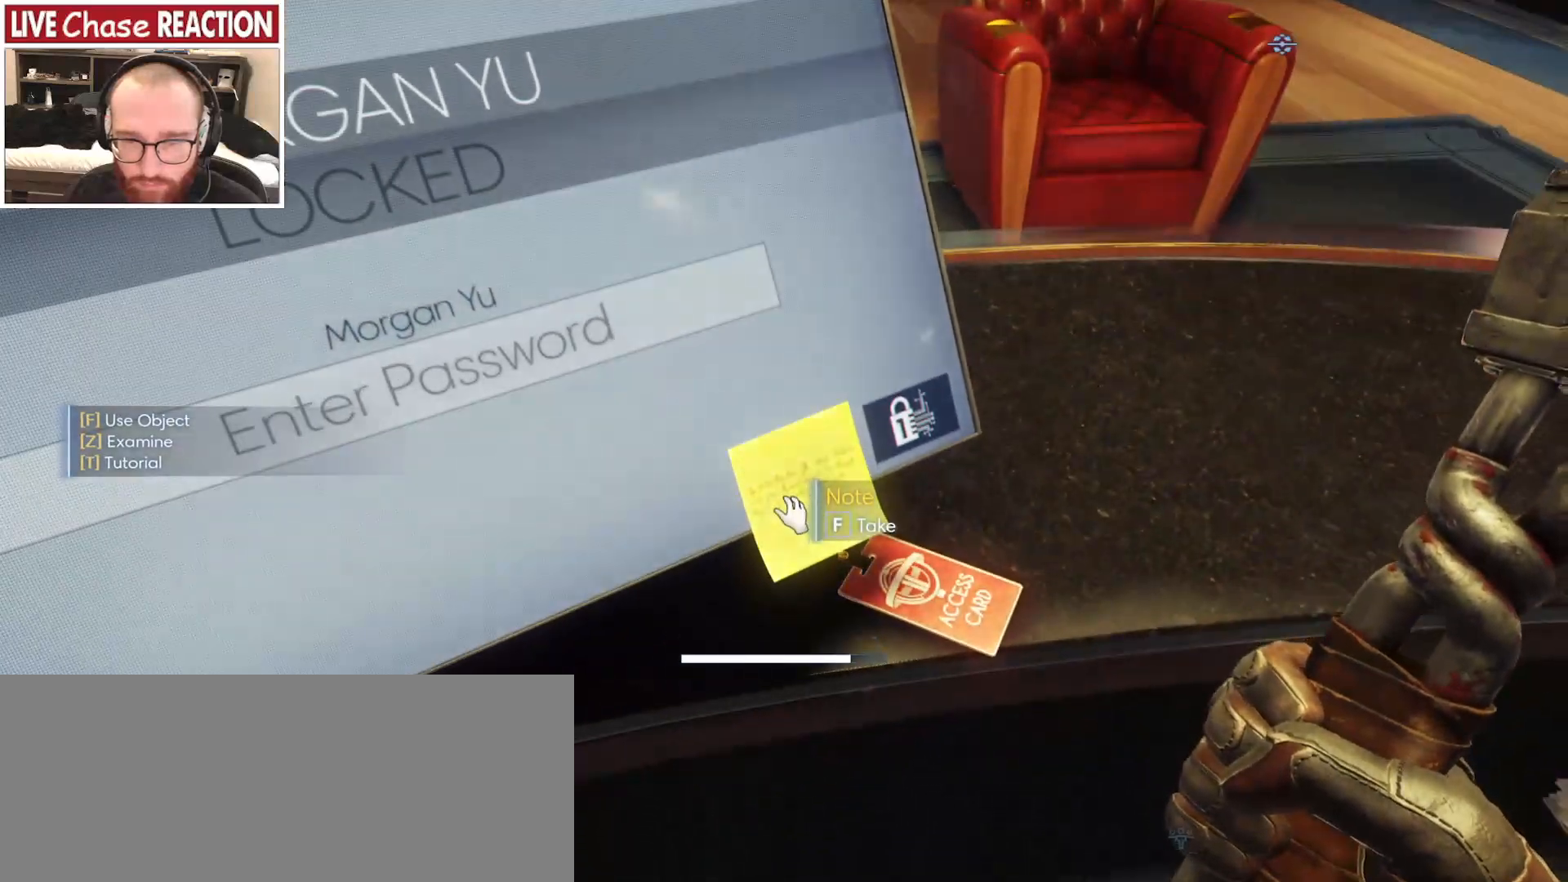
{"keys": [], "mouse": [], "events": [[50, "f", "up"]]}
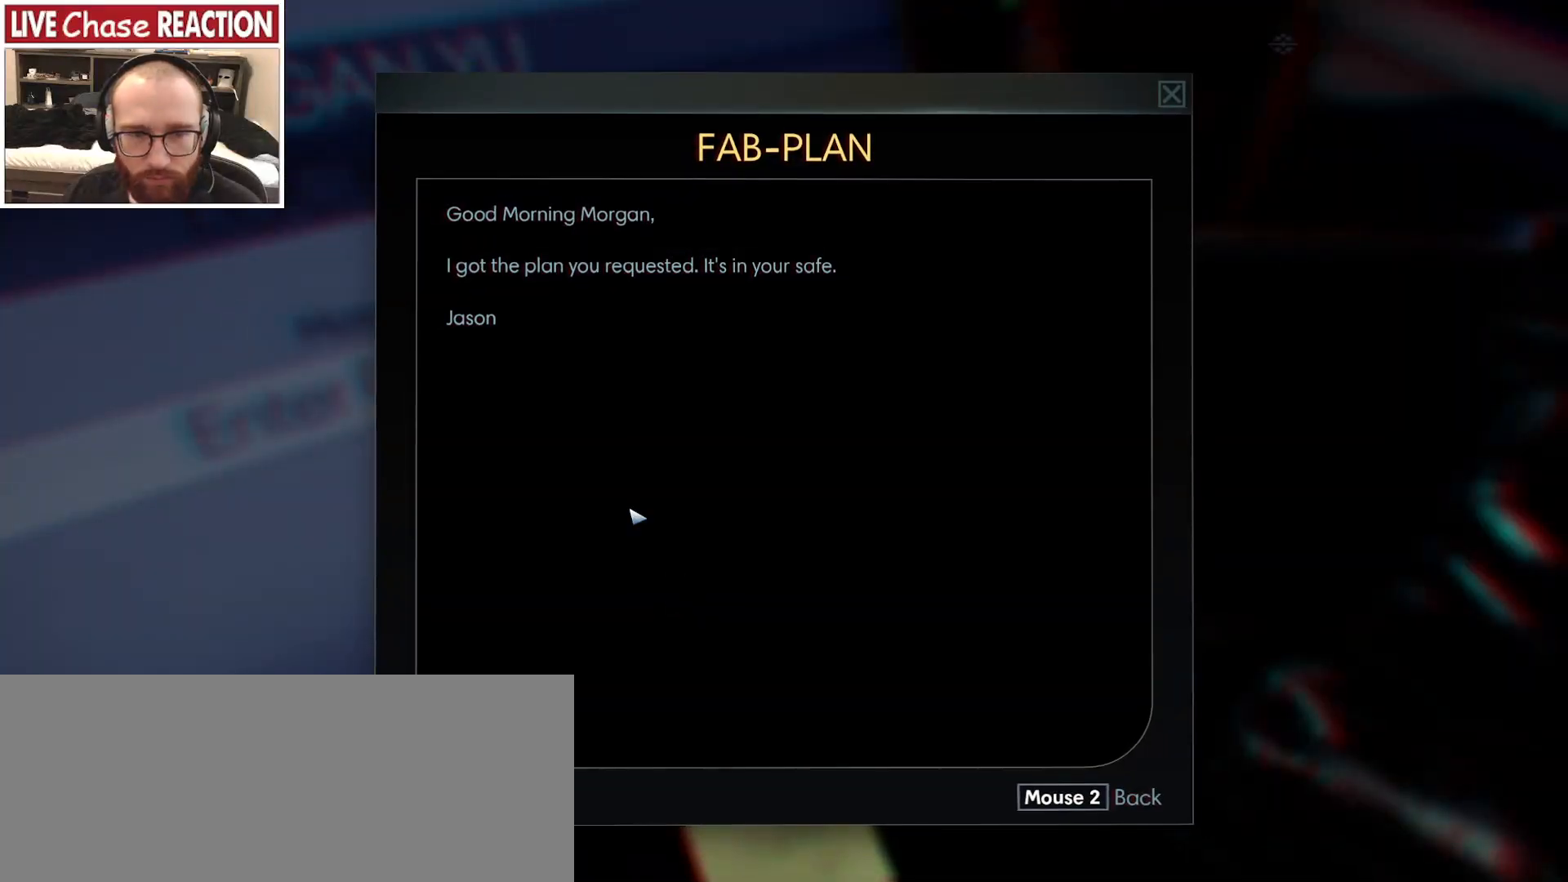
{"keys": [], "mouse": [], "events": []}
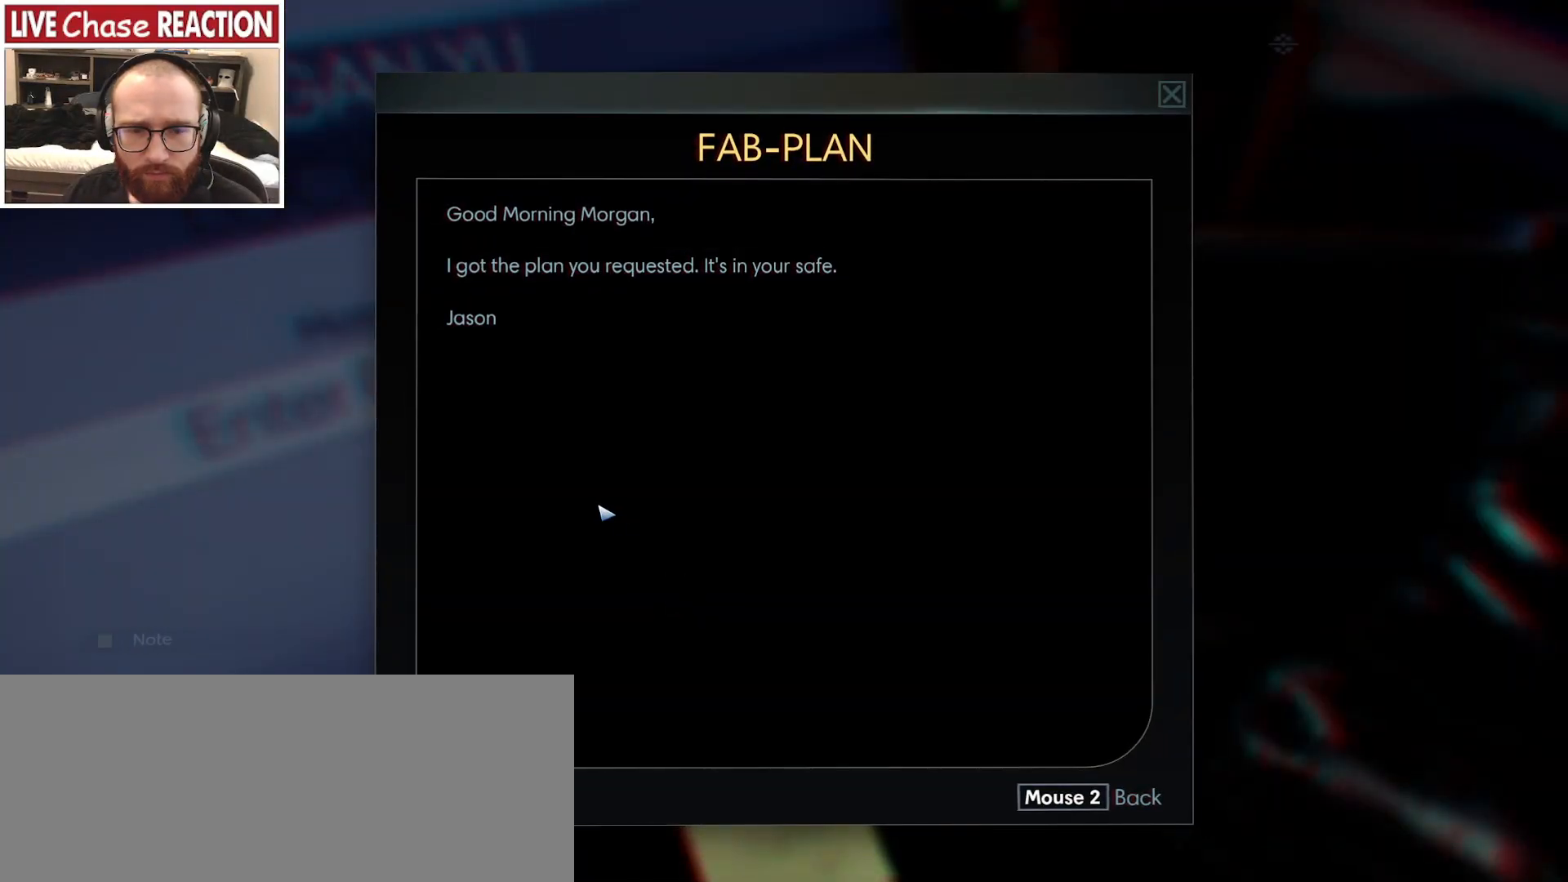
{"keys": [], "mouse": [], "events": [[100, "mouse_right", "down"], [200, "mouse_right", "up"]]}
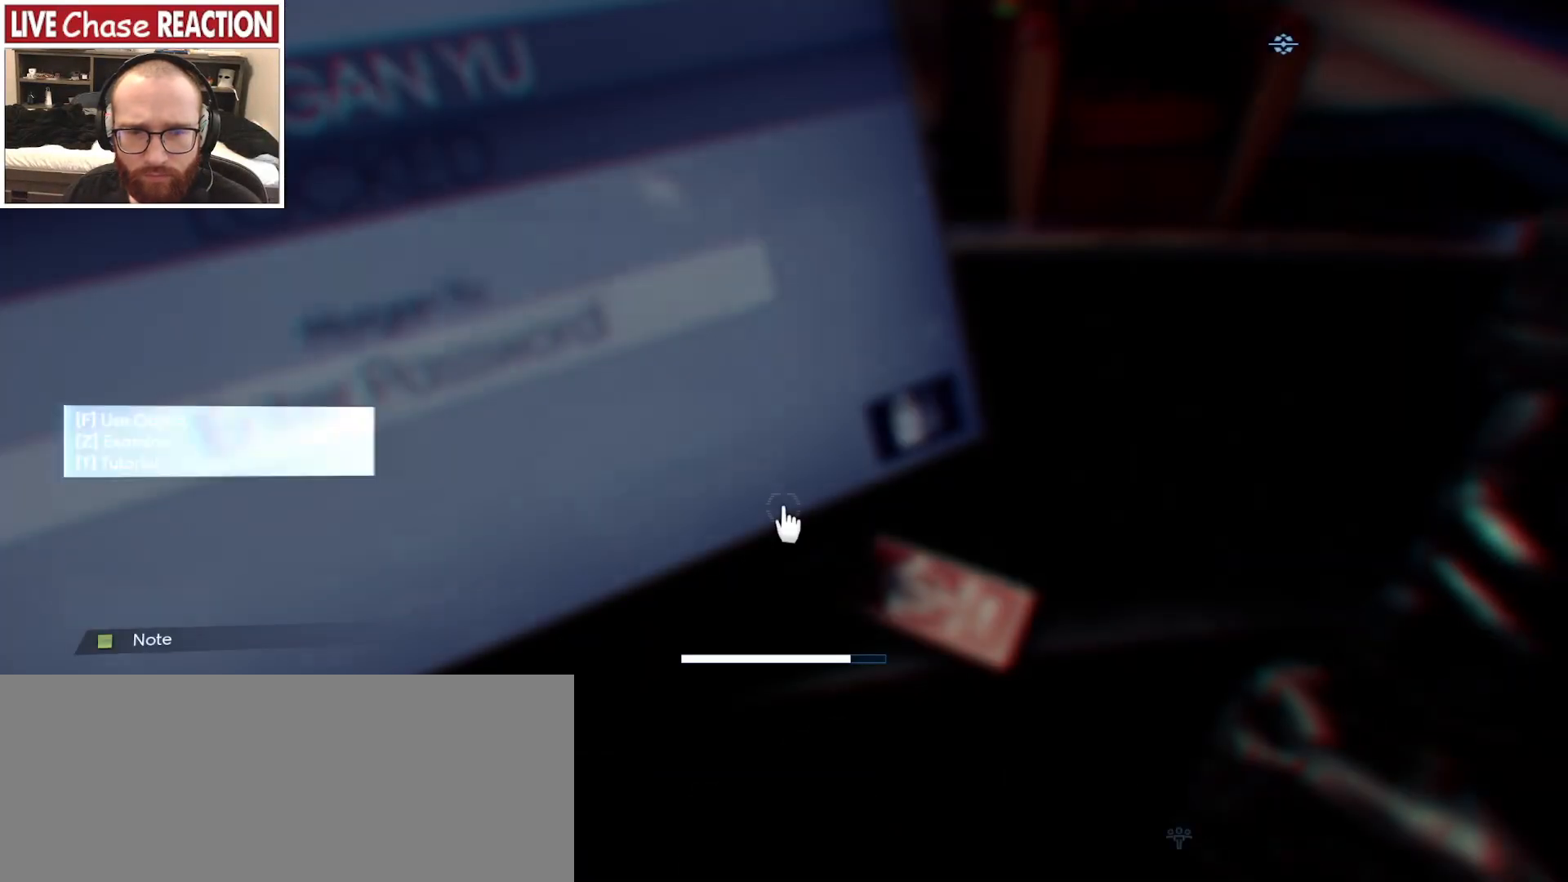
{"keys": [], "mouse": [], "events": [[167, "d", "down"], [300, "d", "up"]]}
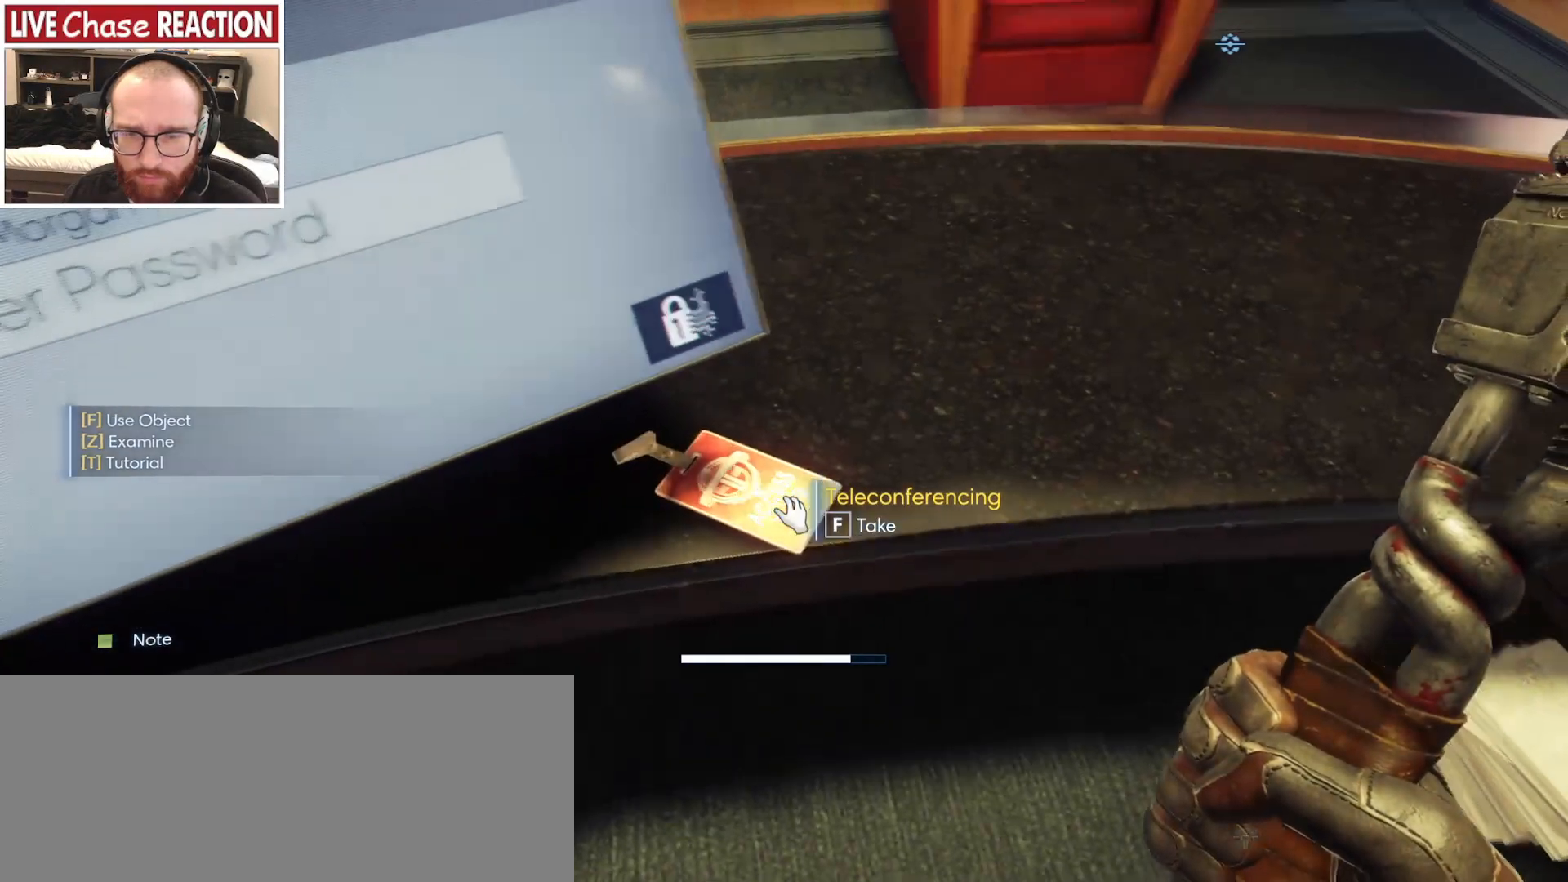
{"keys": [], "mouse": [], "events": [[117, "f", "down"], [200, "f", "up"]]}
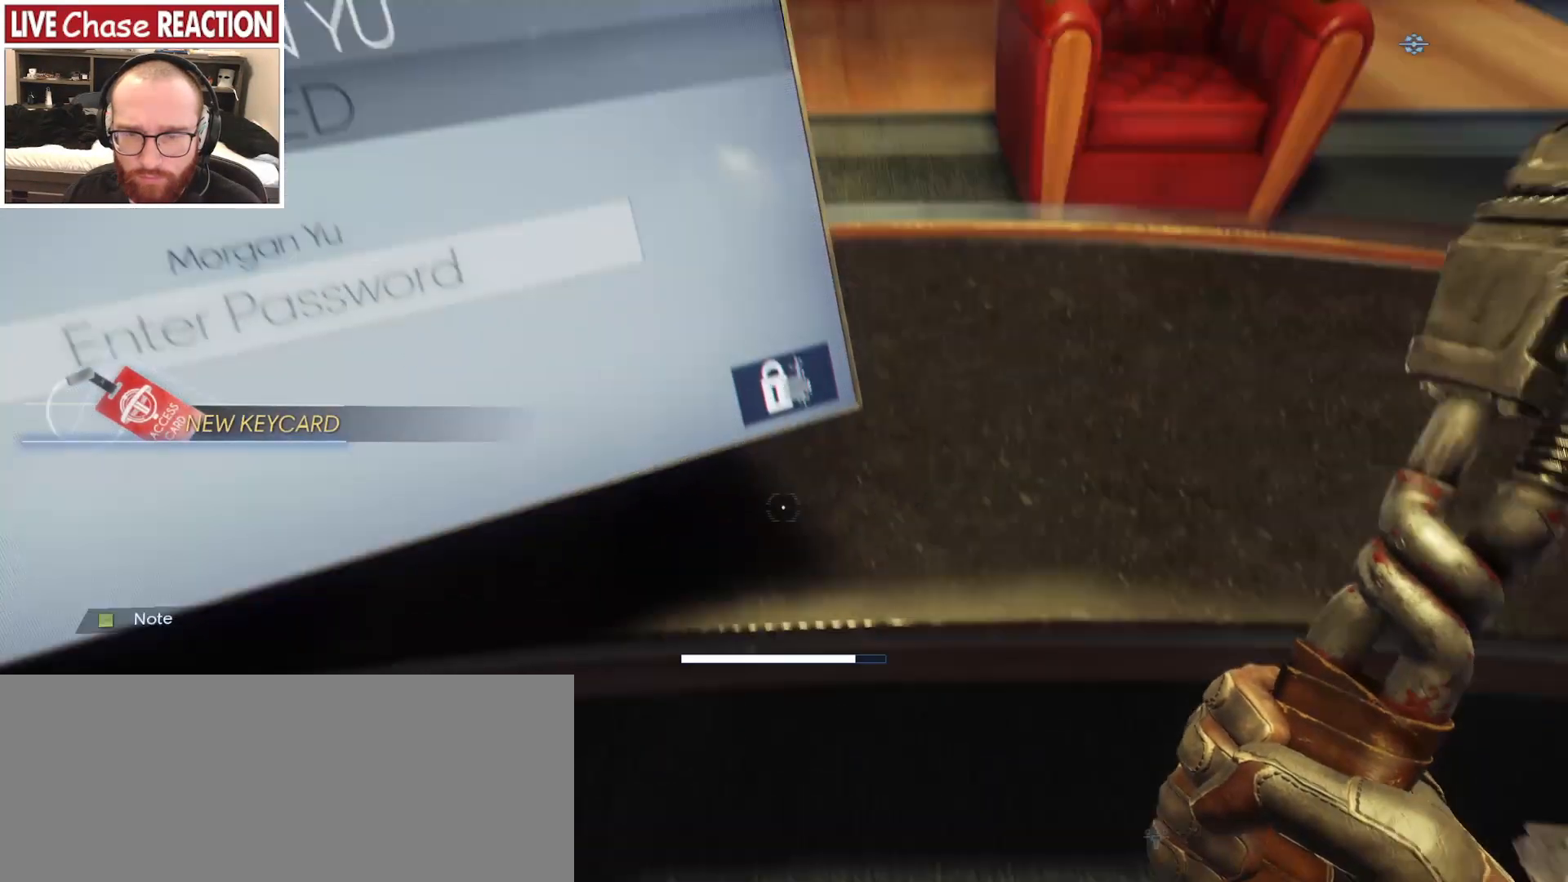
{"keys": [], "mouse": [], "events": []}
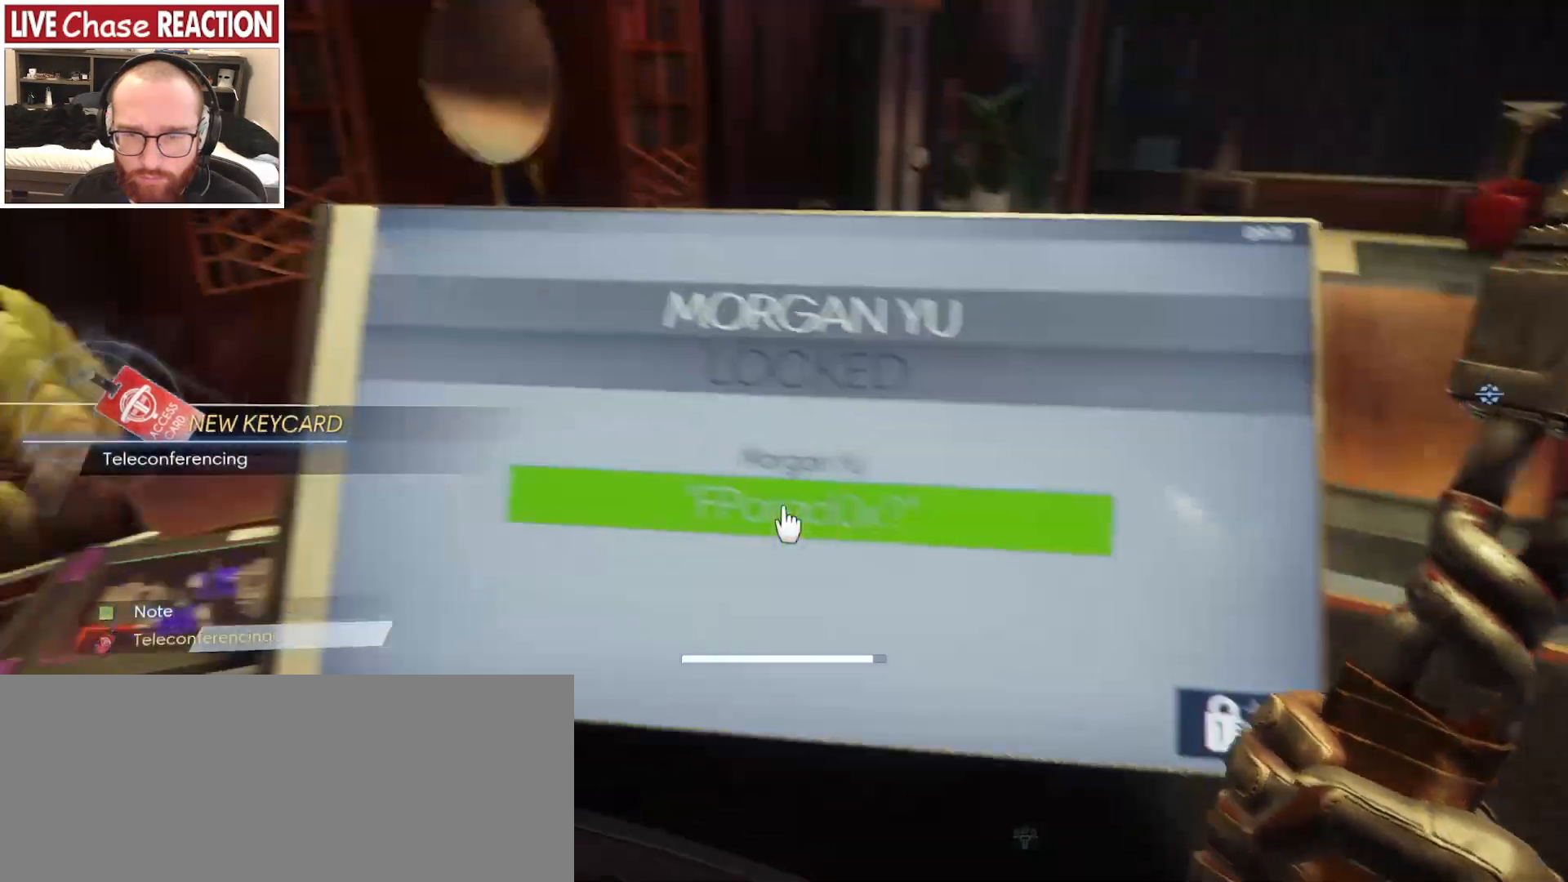
{"keys": [], "mouse": [], "events": []}
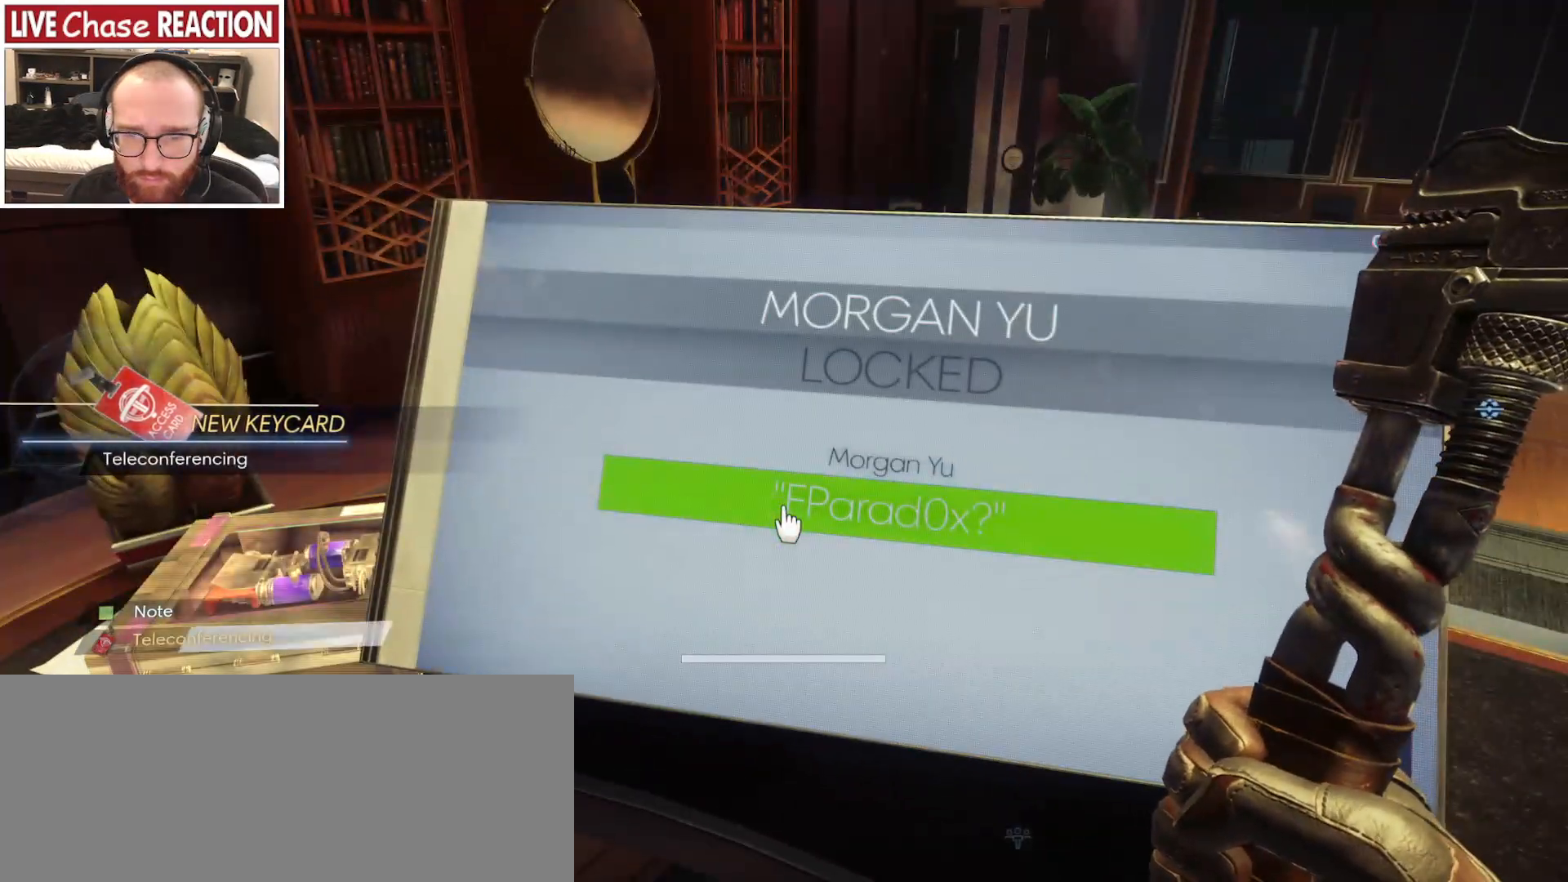
{"keys": ["a", "w"], "mouse": [], "events": [[150, "f", "down"], [250, "f", "up"], [417, "a", "down"], [500, "w", "down"]]}
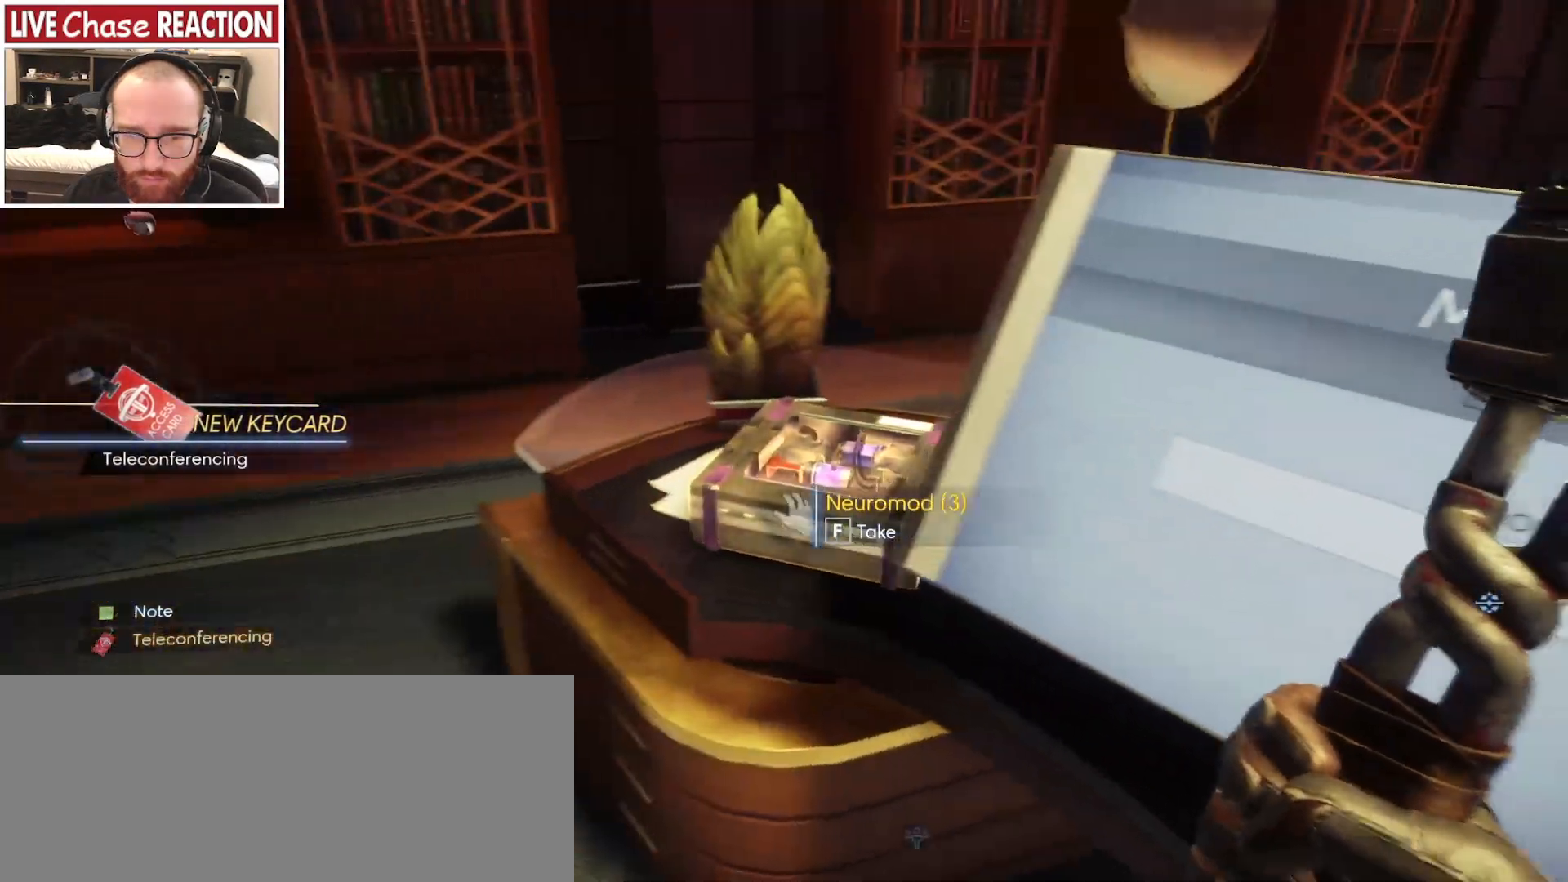
{"keys": ["f"], "mouse": [], "events": [[100, "a", "up"], [133, "w", "up"], [483, "f", "down"]]}
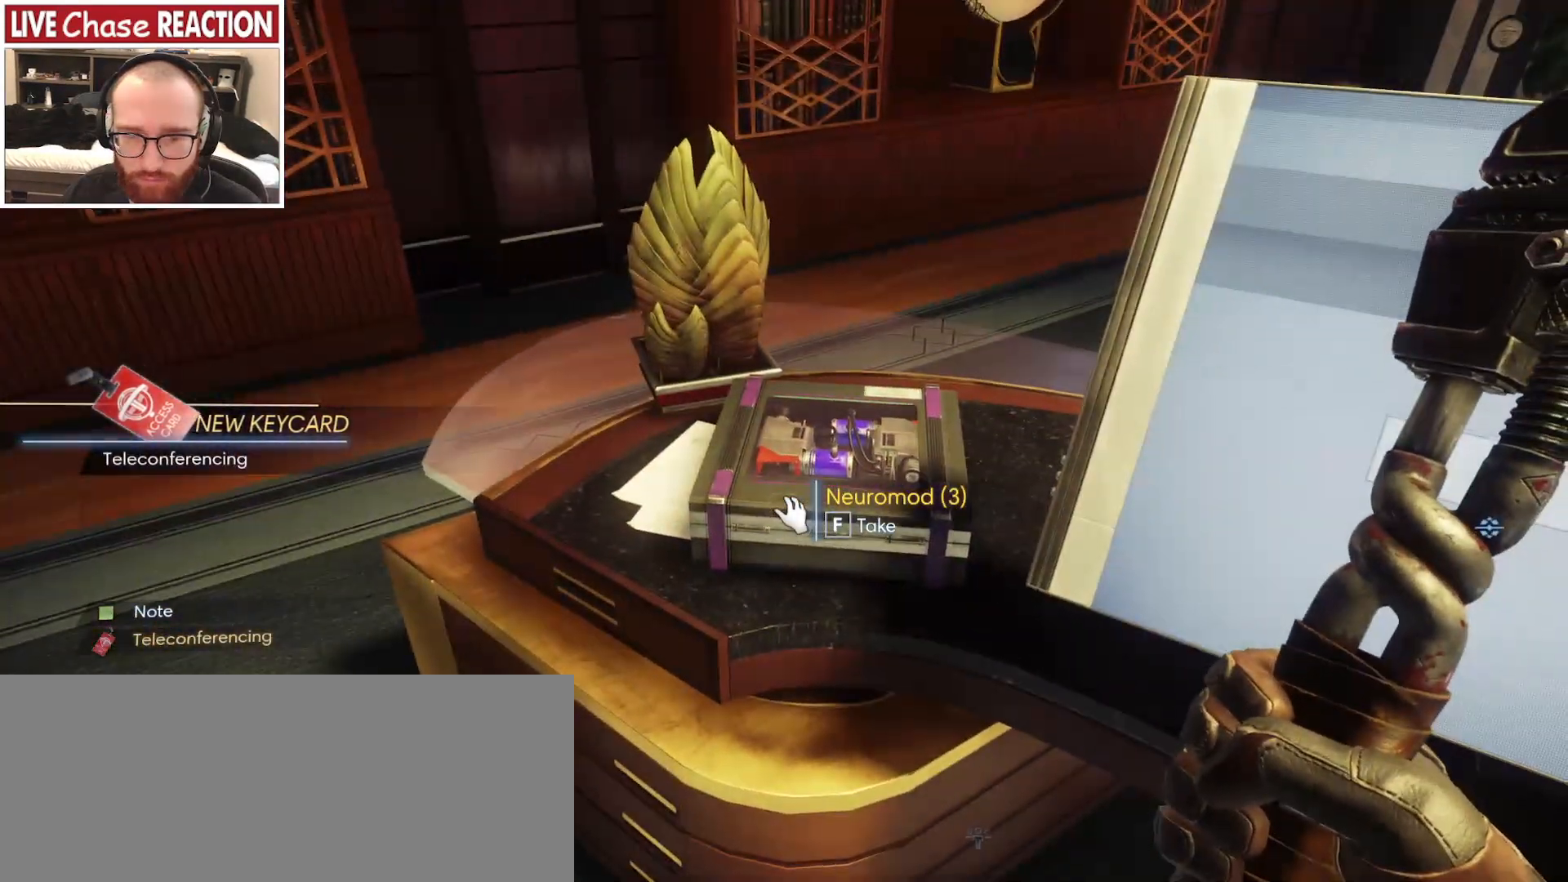
{"keys": [], "mouse": [], "events": [[67, "f", "up"]]}
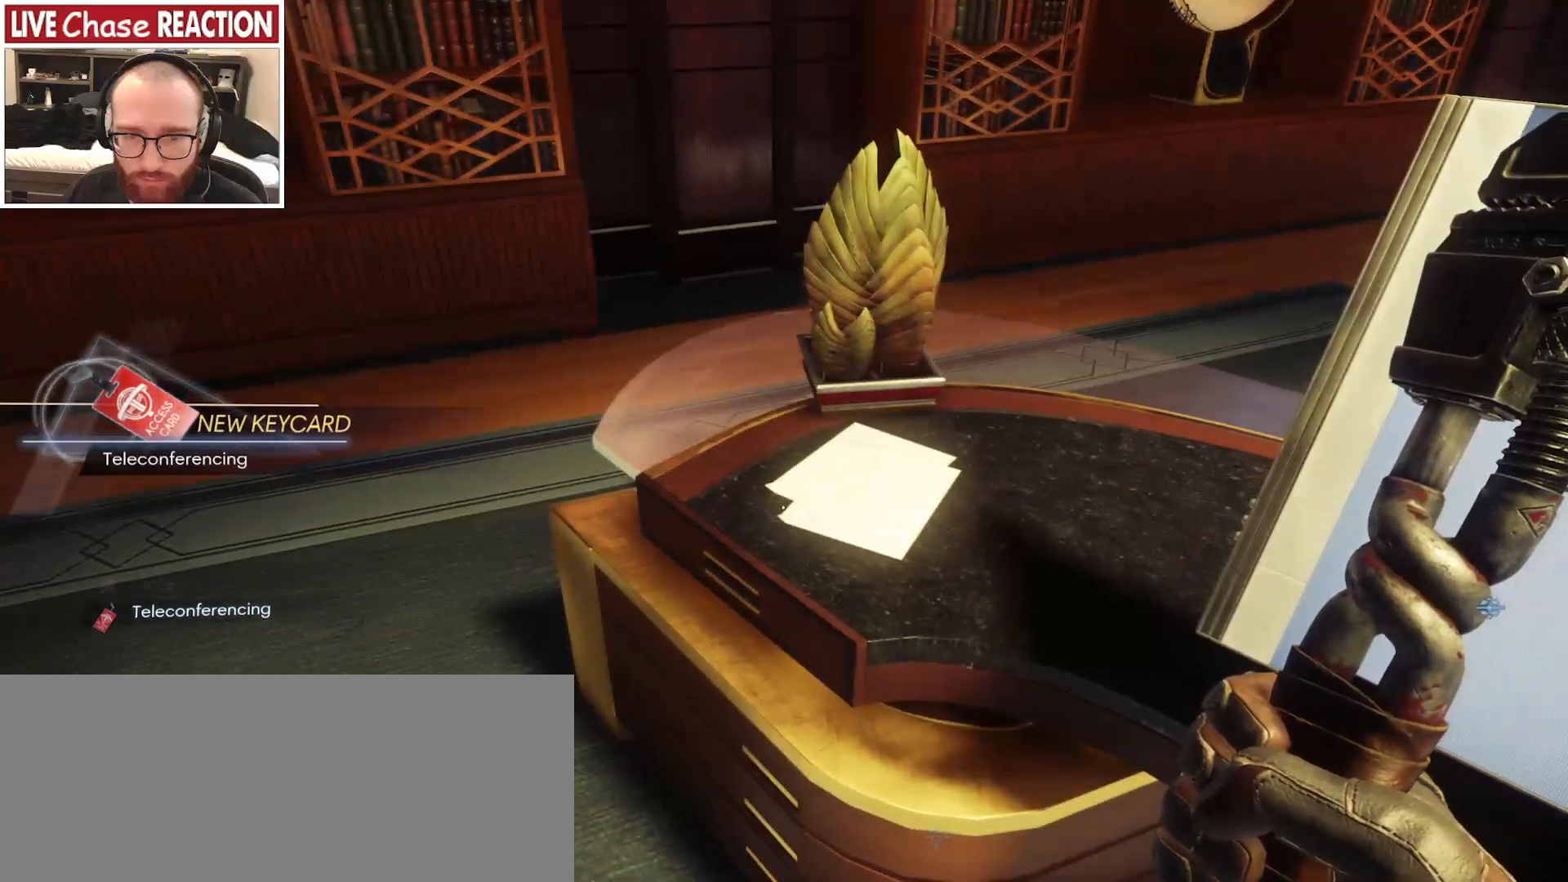
{"keys": [], "mouse": [], "events": []}
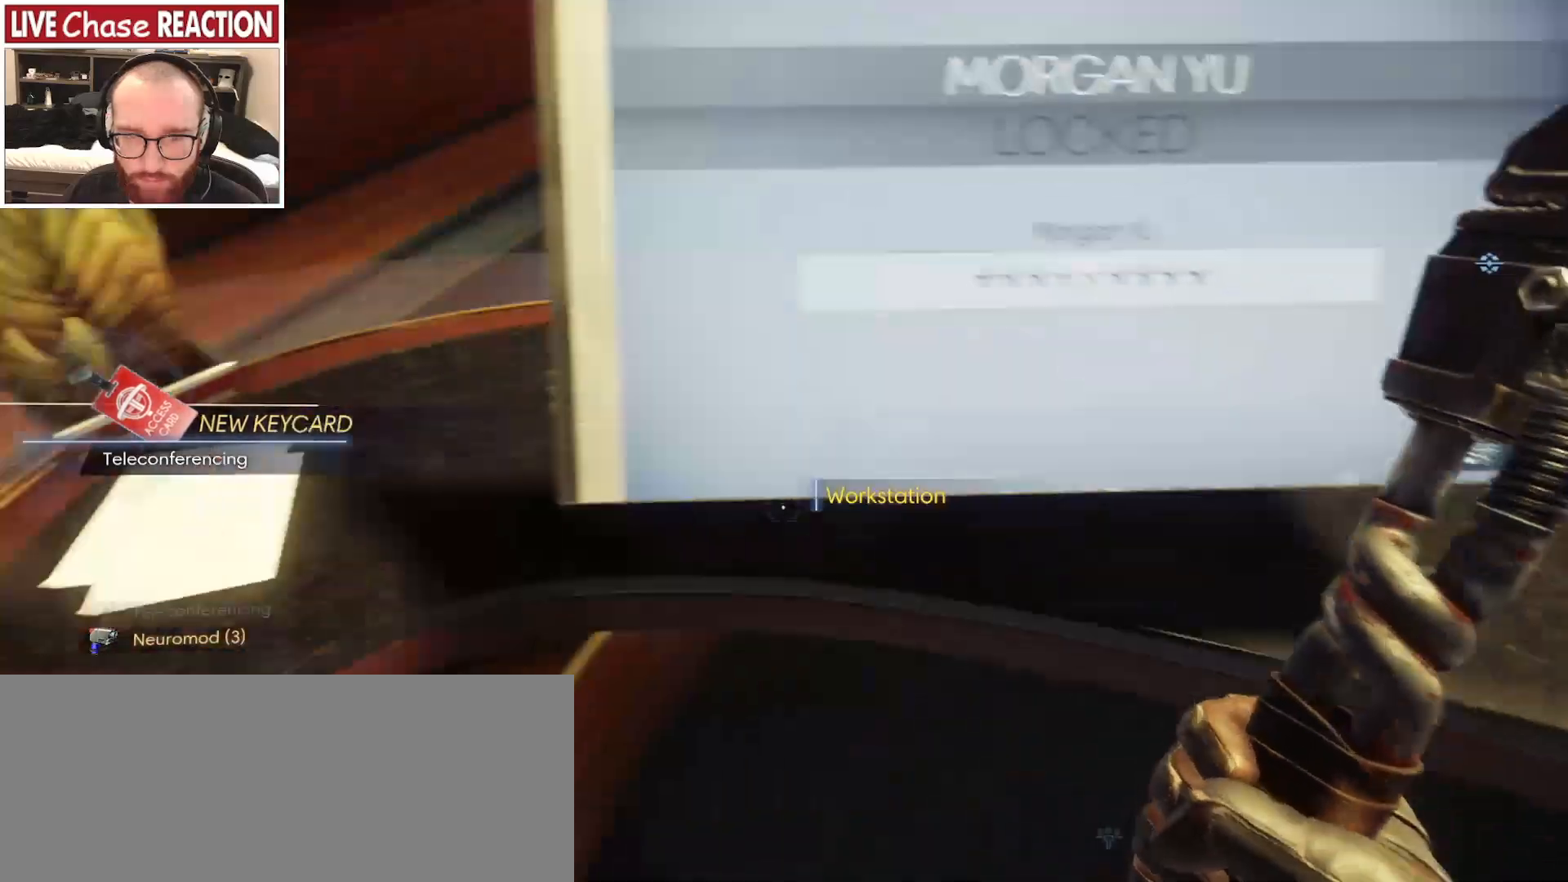
{"keys": [], "mouse": [], "events": []}
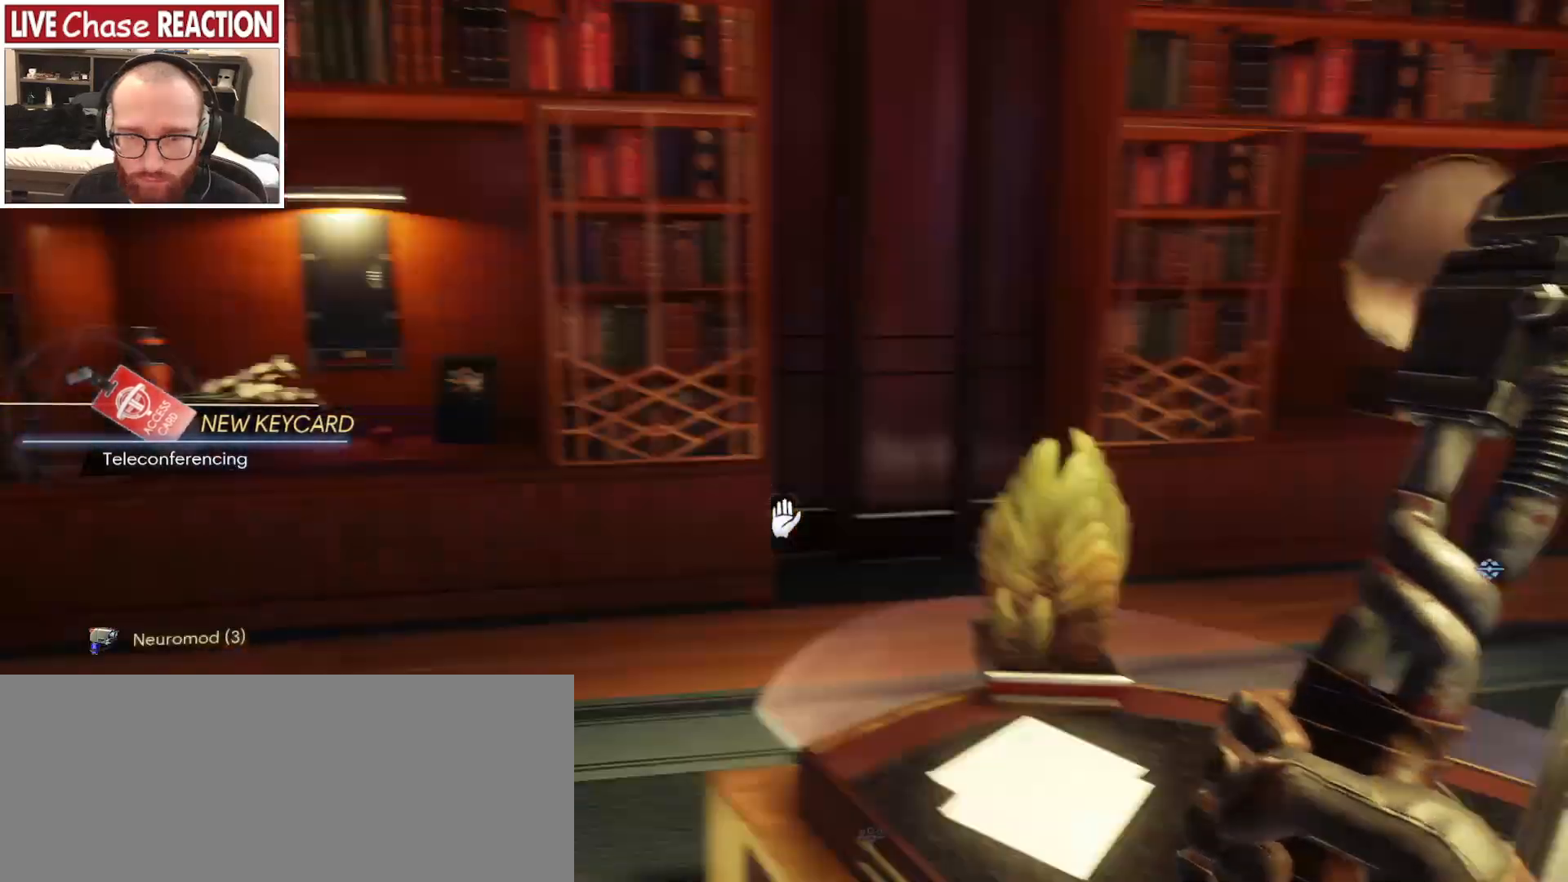
{"keys": [], "mouse": [], "events": []}
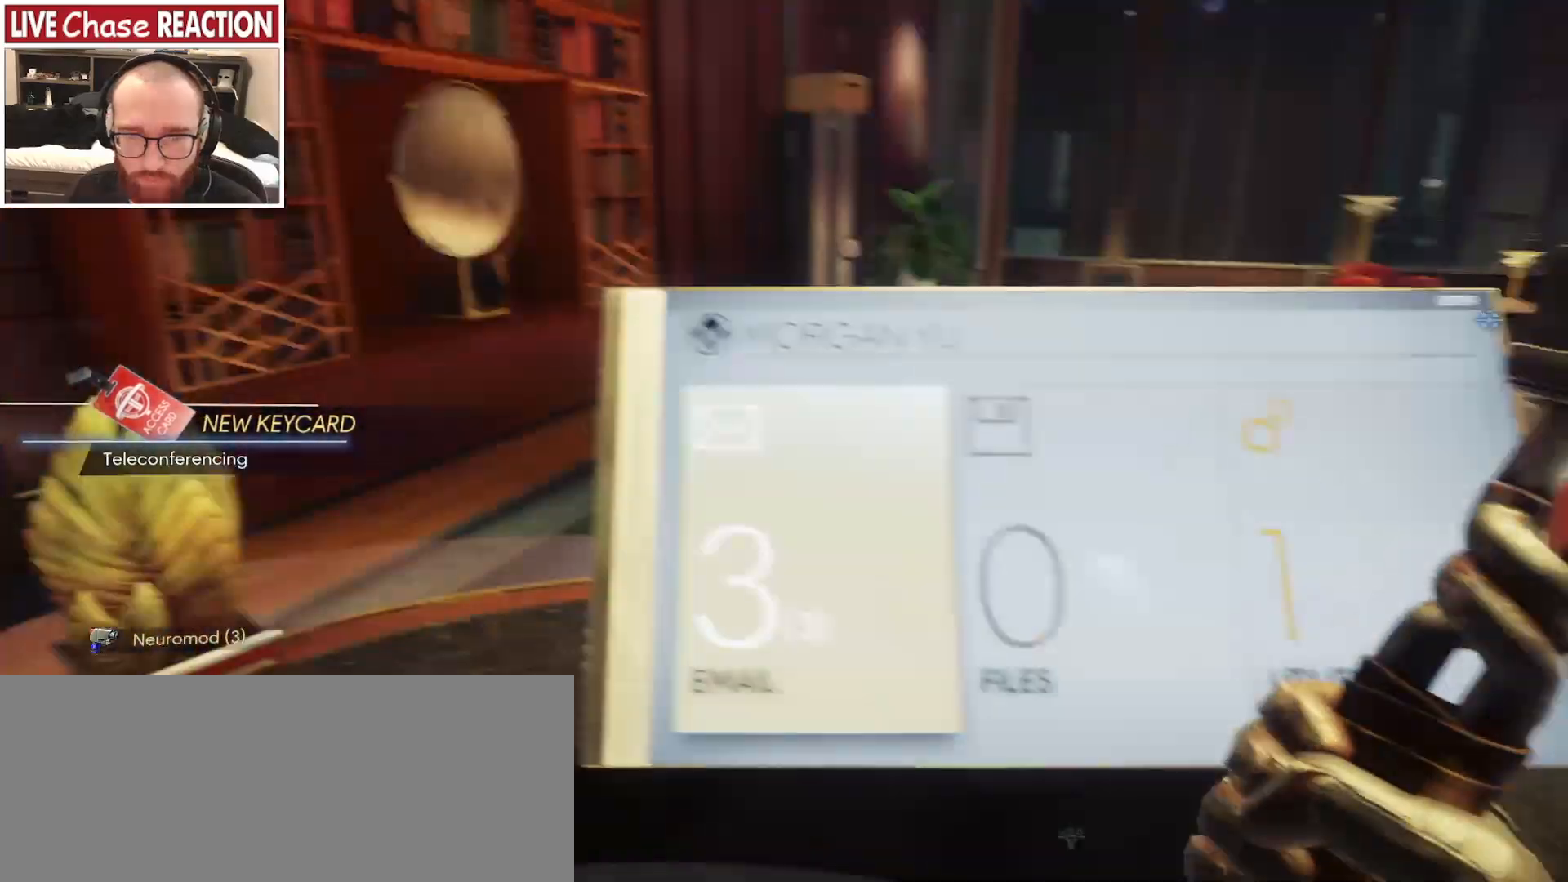
{"keys": [], "mouse": [], "events": []}
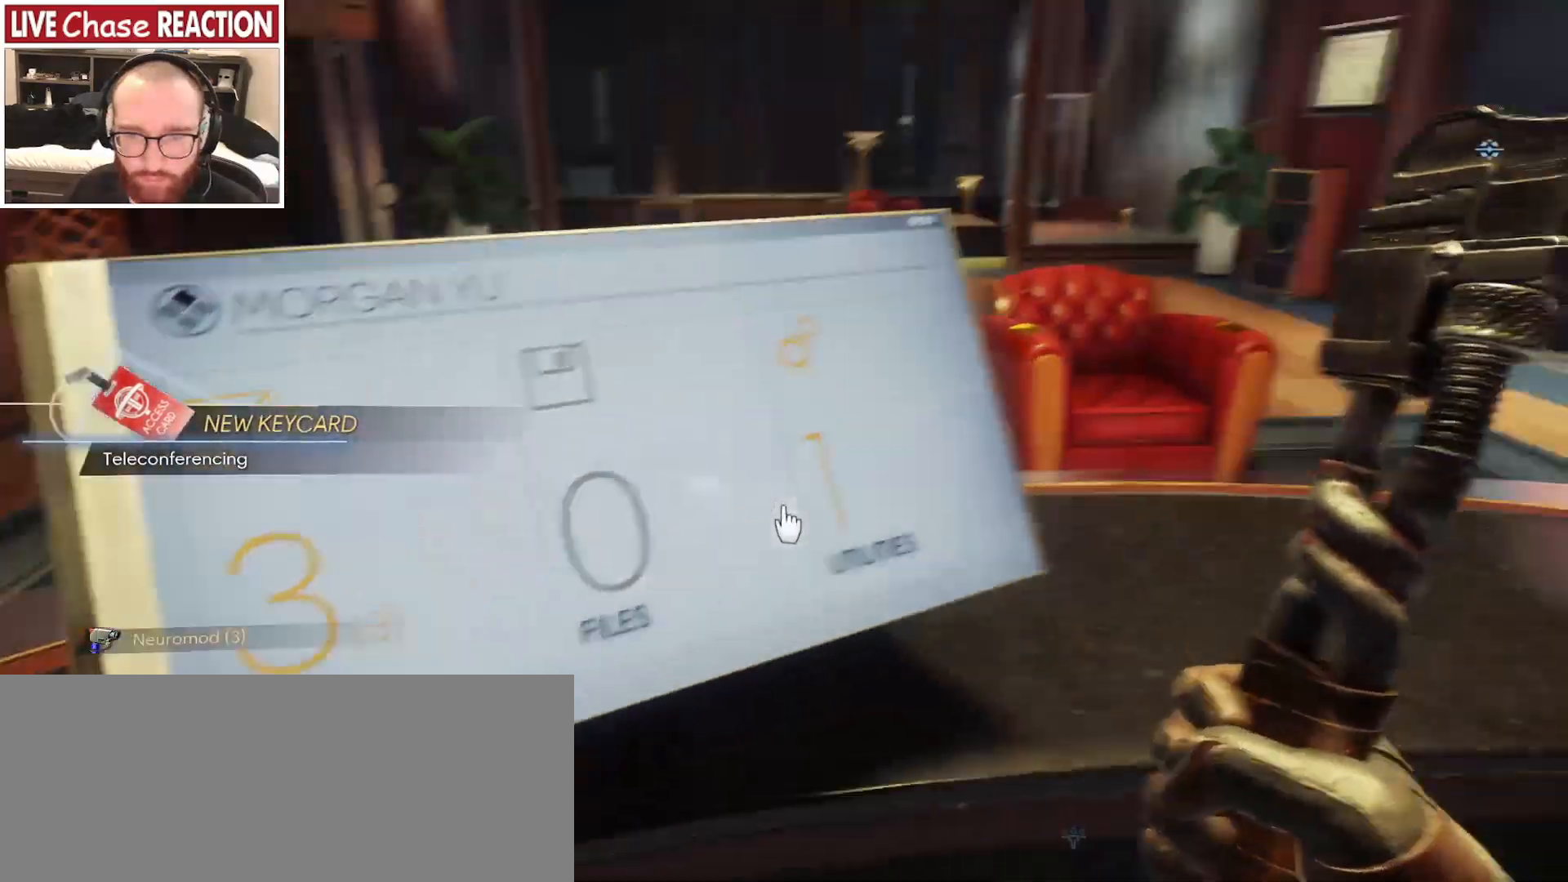
{"keys": [], "mouse": [], "events": [[383, "f", "down"], [467, "f", "up"]]}
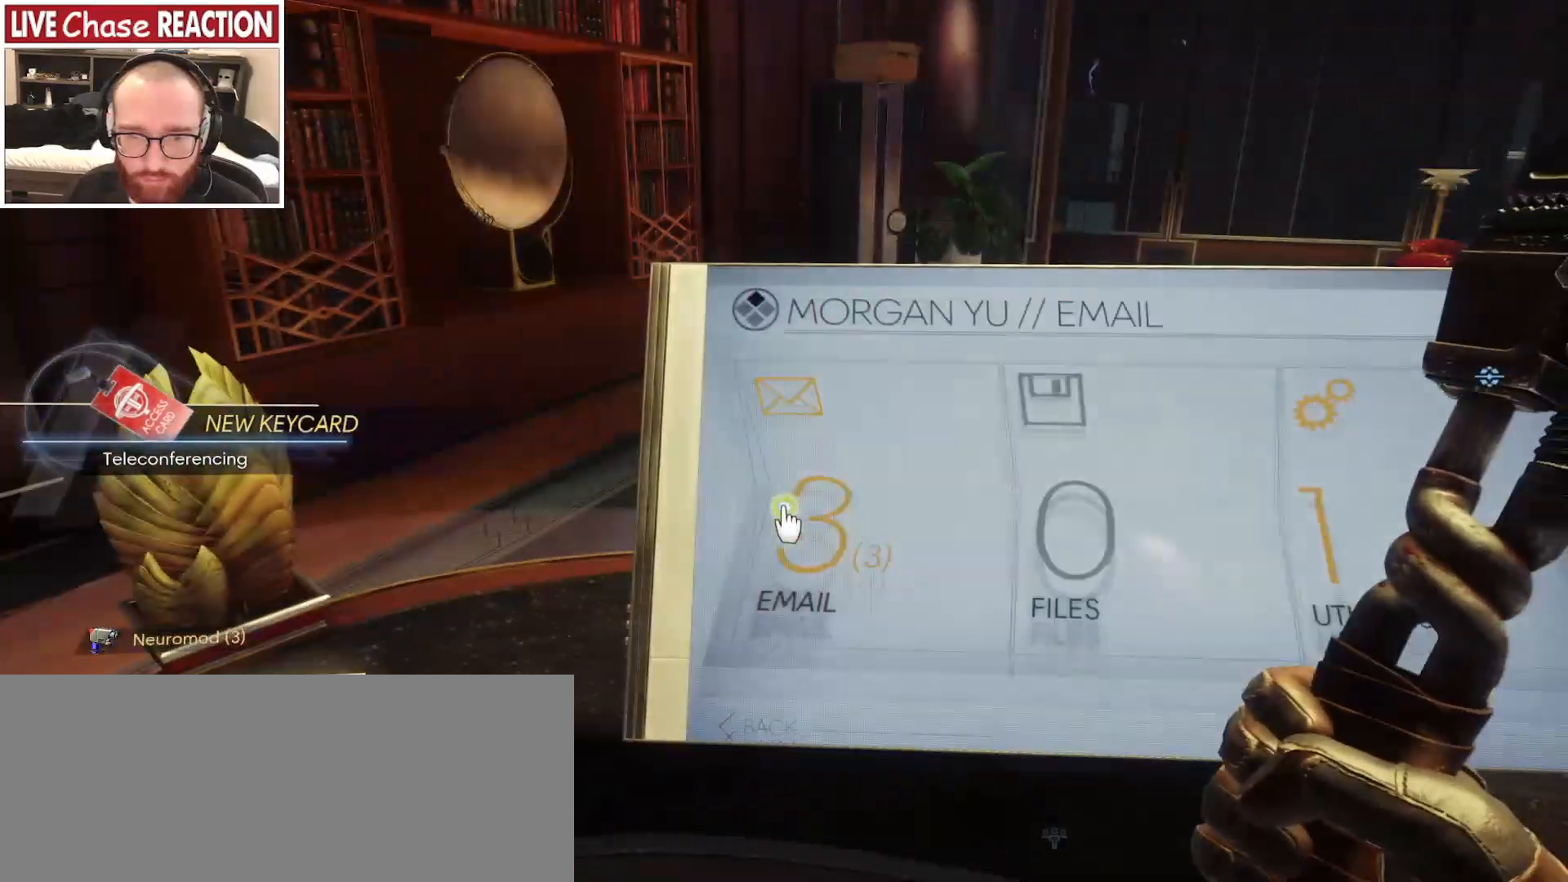
{"keys": [], "mouse": []}
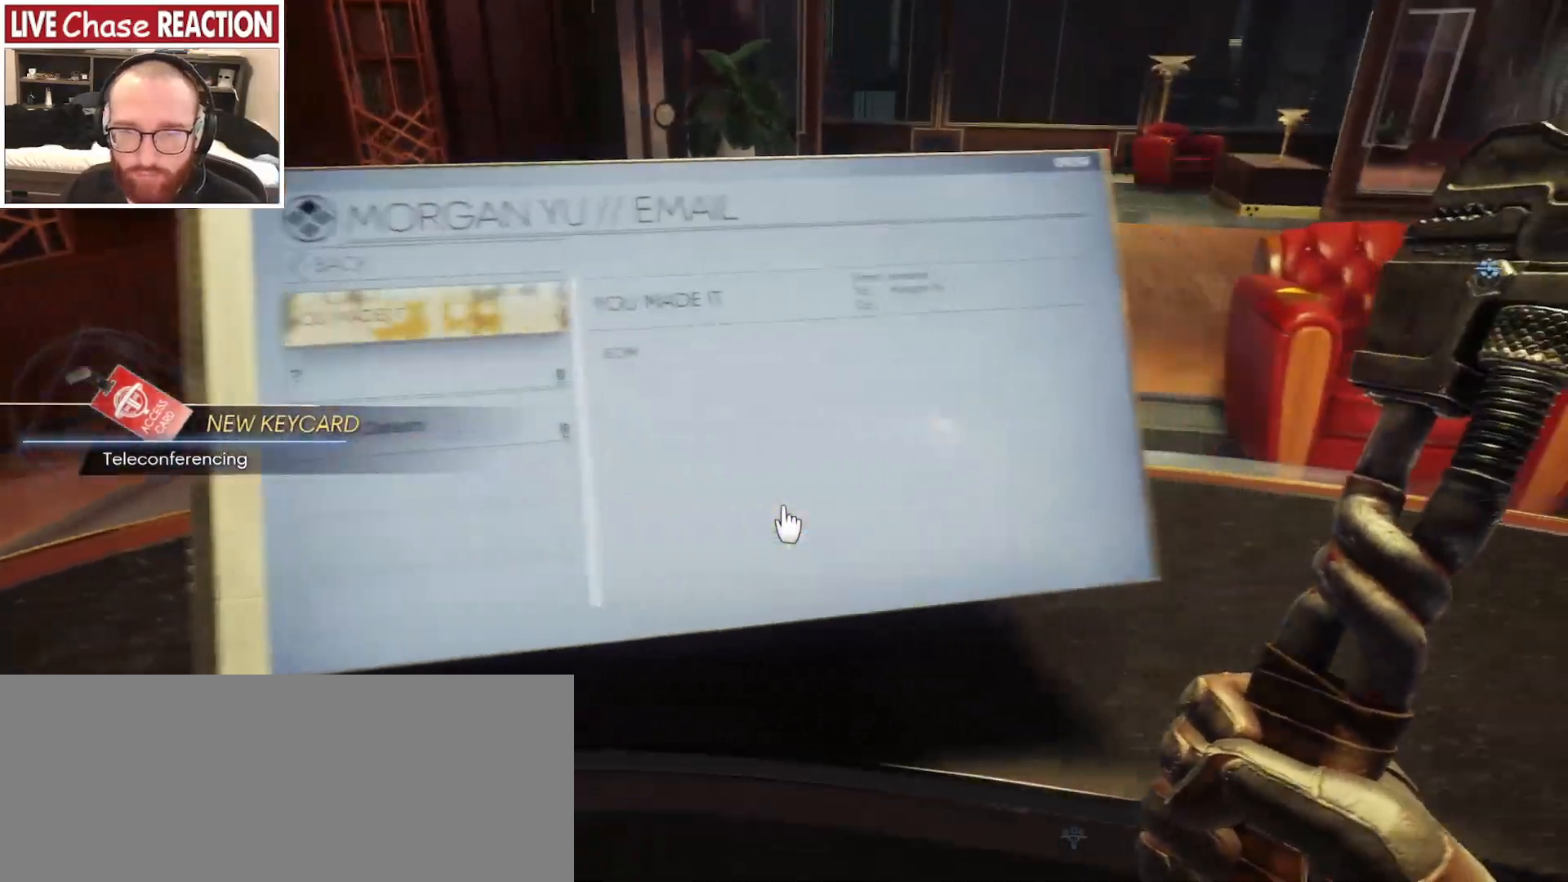
{"keys": [], "mouse": [], "events": []}
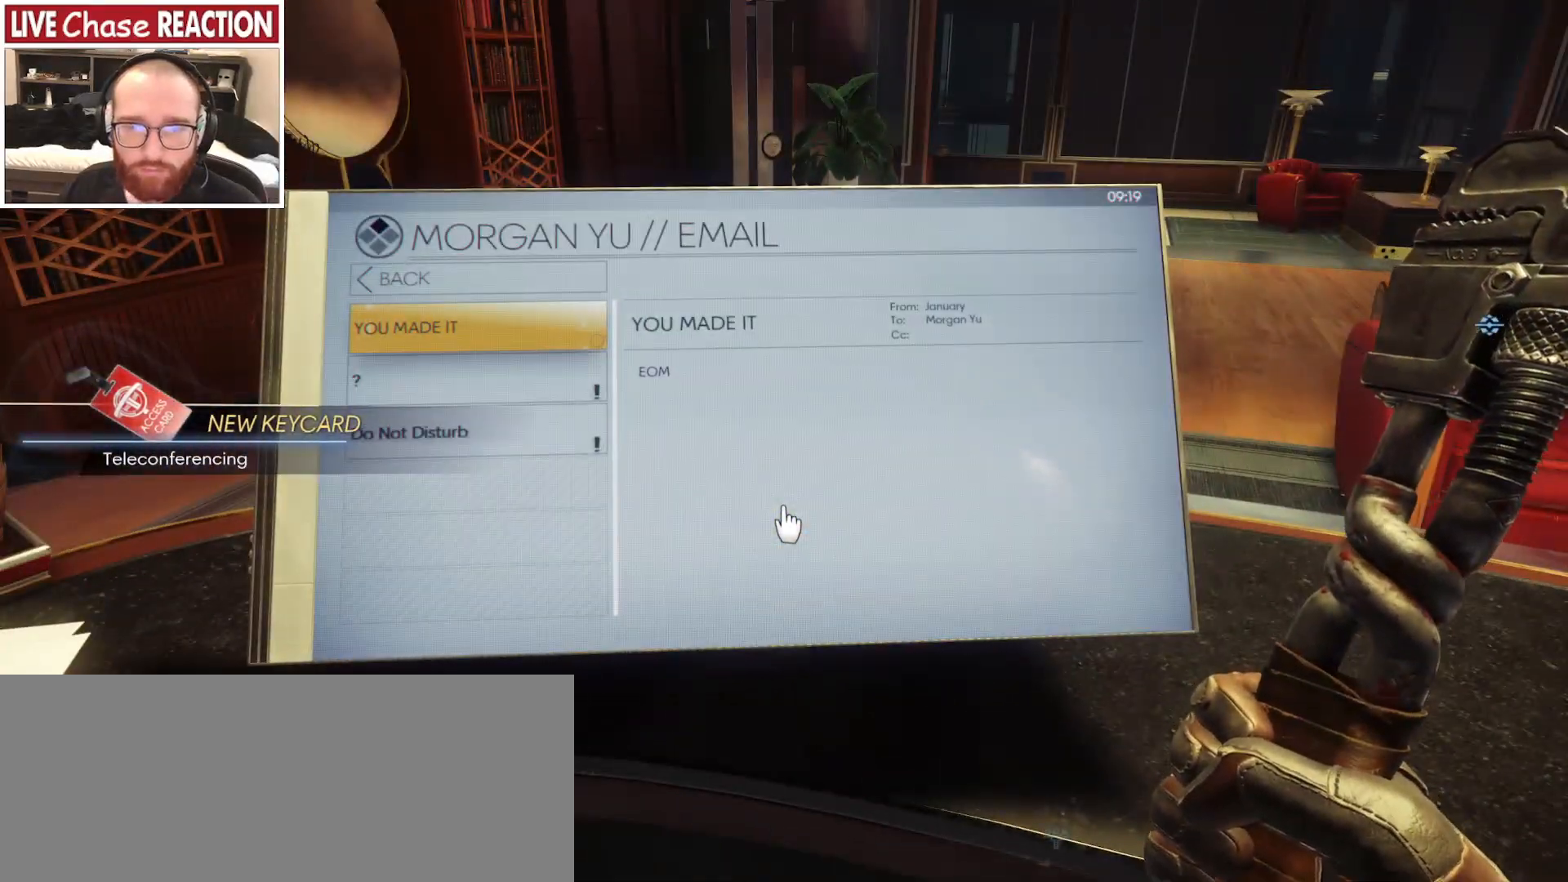
{"keys": [], "mouse": [], "events": []}
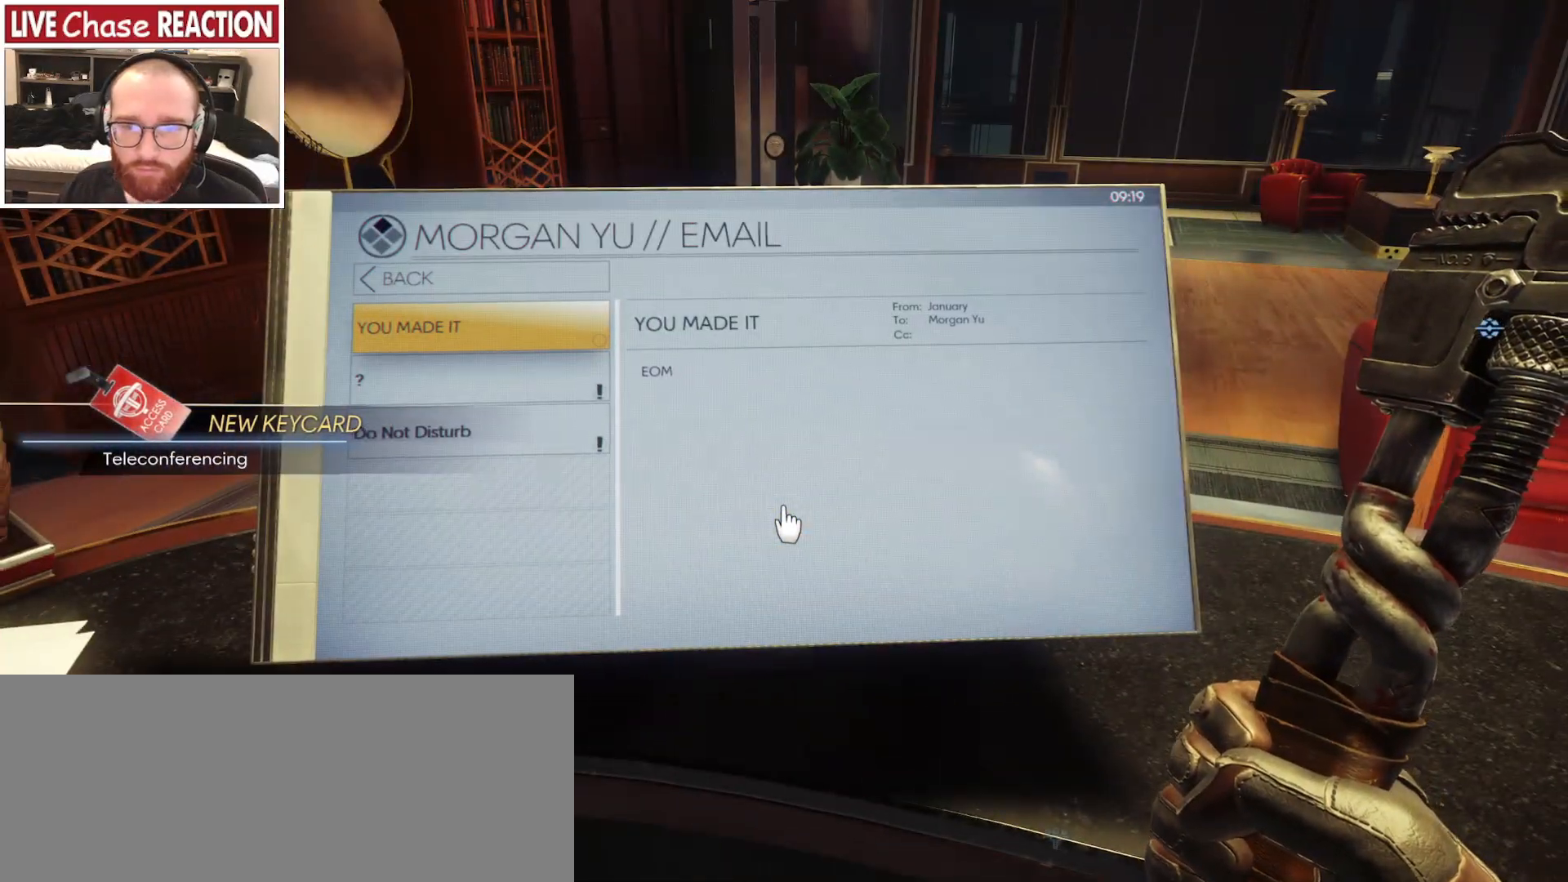
{"keys": ["f"], "mouse": [], "events": [[417, "f", "down"]]}
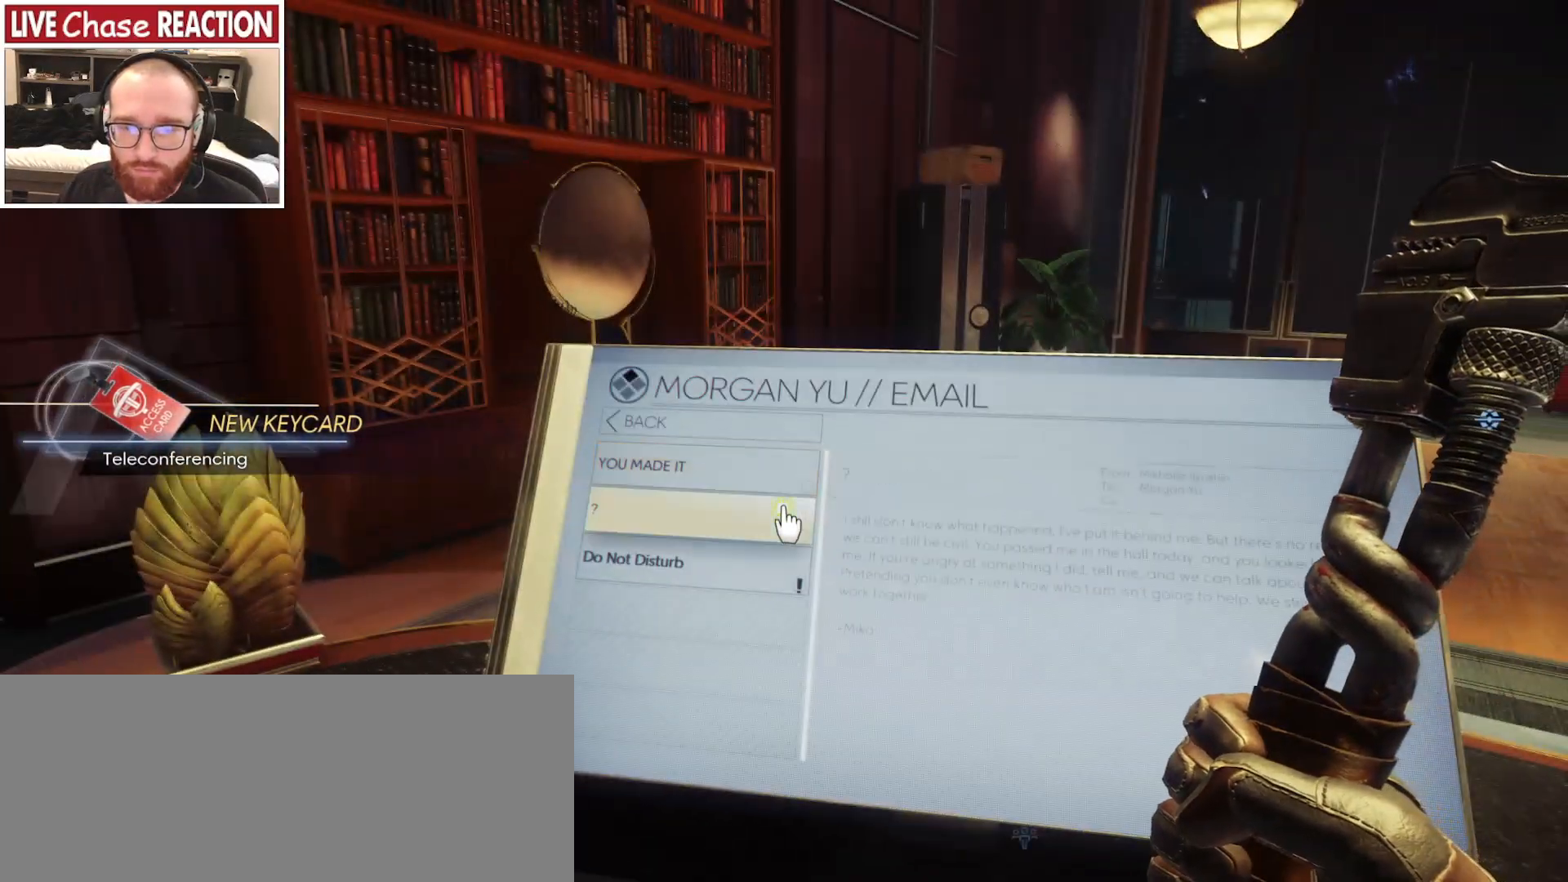
{"keys": [], "mouse": [], "events": [[17, "f", "up"]]}